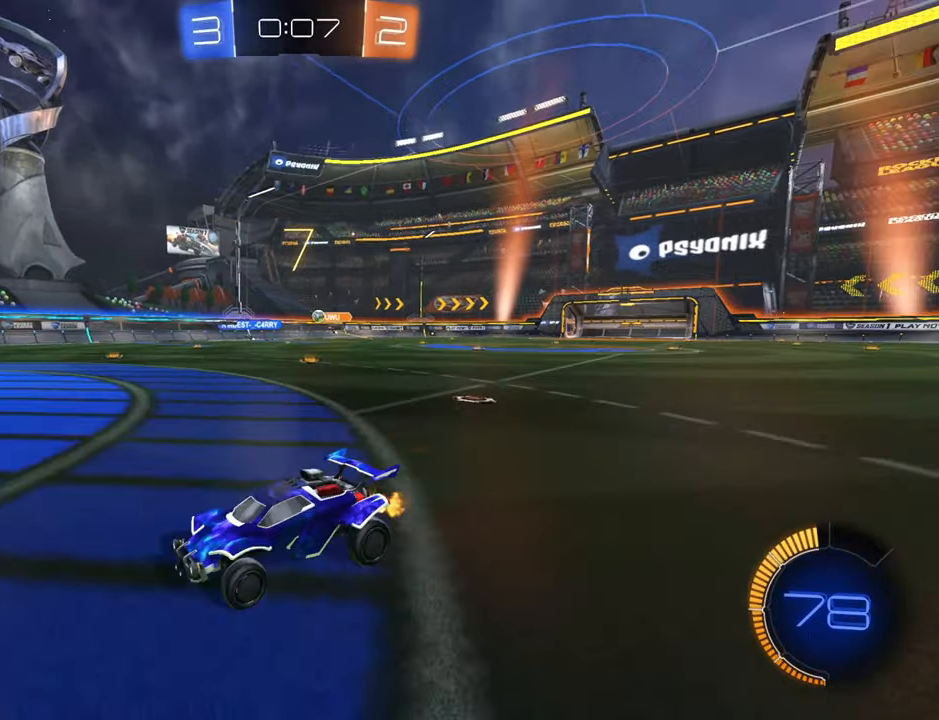
Gameplay with a controller (Xbox layout); each line is a JSON object with the inputs held at the frame after it. "events" lists button and stick changes between this image and that frame as [ms after this image, input, new state], when the widget could be followed in between.
{"buttons": ["L2"], "left_stick": "up-right", "right_stick": "center", "events": [[50, "left_stick", "up-right"], [117, "X", "down"], [200, "X", "up"], [384, "L2", "down"], [417, "R2", "up"]]}
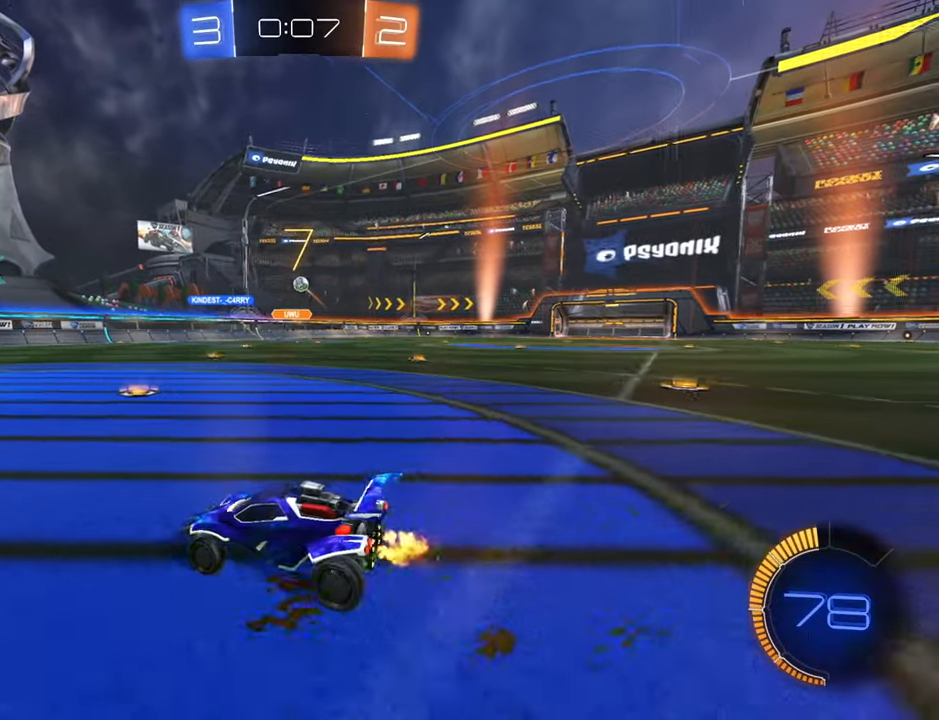
{"buttons": ["B", "R2"], "left_stick": "center", "right_stick": "center", "events": [[67, "R2", "down"], [84, "A", "down"], [84, "L2", "up"], [84, "left_stick", "center"], [150, "A", "up"], [200, "A", "down"], [234, "left_stick", "down"], [317, "left_stick", "down-left"], [367, "A", "up"], [434, "B", "down"], [500, "left_stick", "center"]]}
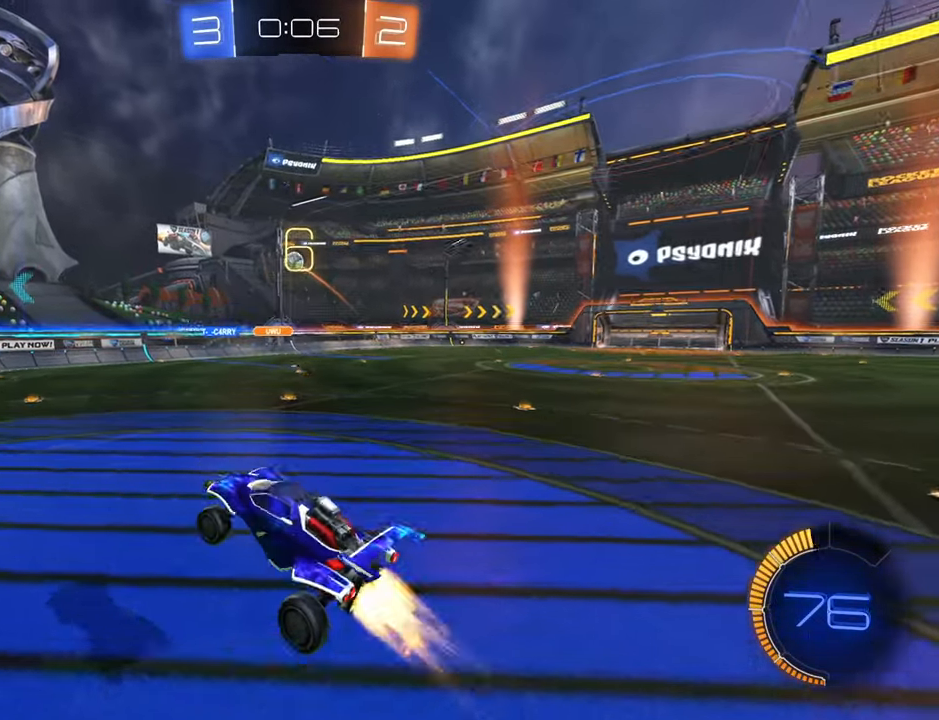
{"buttons": ["B", "R2"], "left_stick": "up-right", "right_stick": "center", "events": [[417, "left_stick", "up-right"]]}
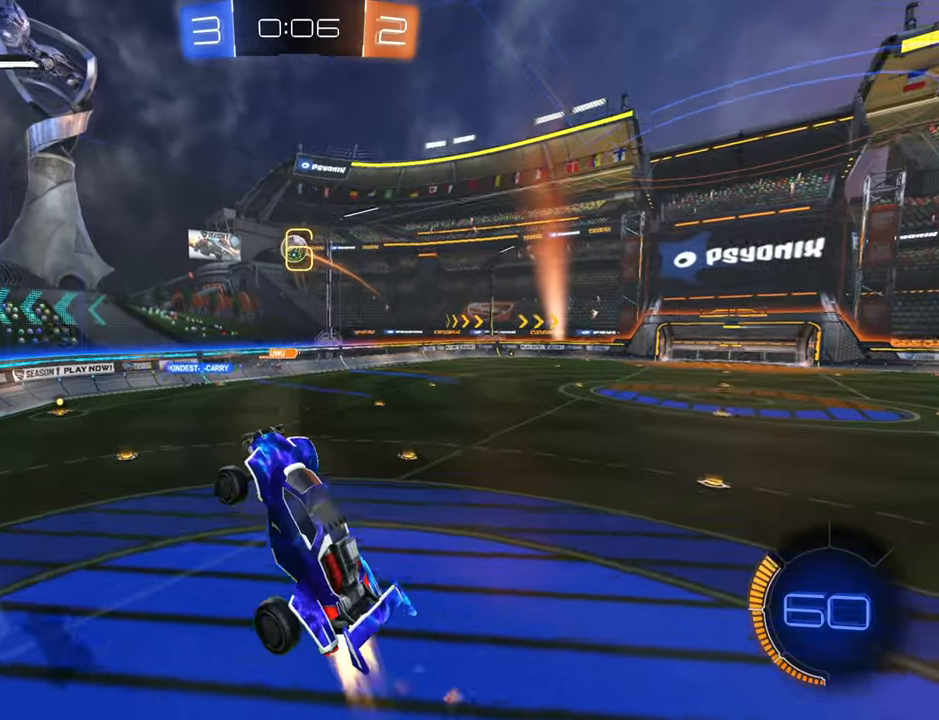
{"buttons": ["B", "R1", "R2"], "left_stick": "up", "right_stick": "center", "events": [[217, "left_stick", "center"], [284, "left_stick", "up"], [400, "left_stick", "center"], [450, "R1", "down"], [500, "left_stick", "up"]]}
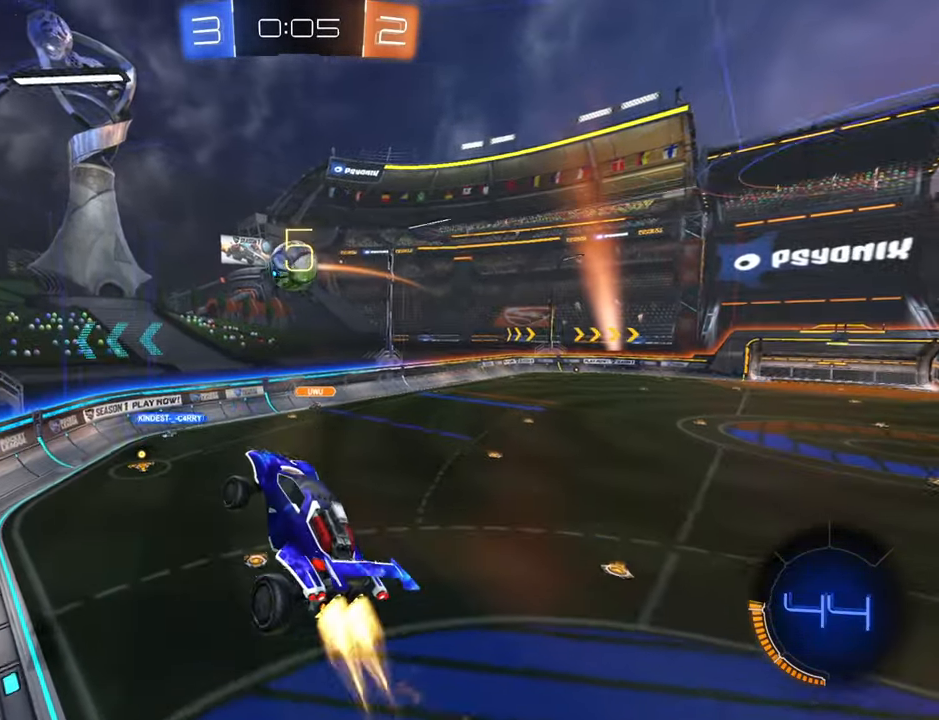
{"buttons": ["R2"], "left_stick": "center", "right_stick": "center", "events": [[67, "left_stick", "center"], [284, "R1", "up"], [317, "B", "up"], [350, "left_stick", "up-right"], [383, "X", "down"], [466, "left_stick", "center"], [500, "X", "up"]]}
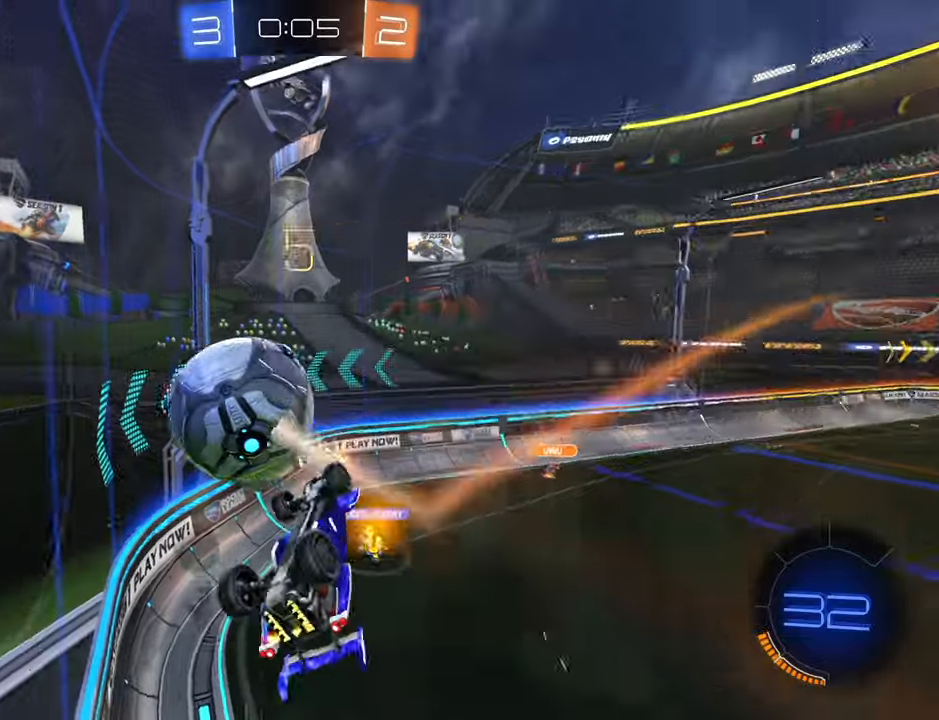
{"buttons": ["X", "R2"], "left_stick": "left", "right_stick": "center", "events": [[66, "left_stick", "down-left"], [266, "left_stick", "up-left"], [400, "left_stick", "left"], [450, "X", "down"]]}
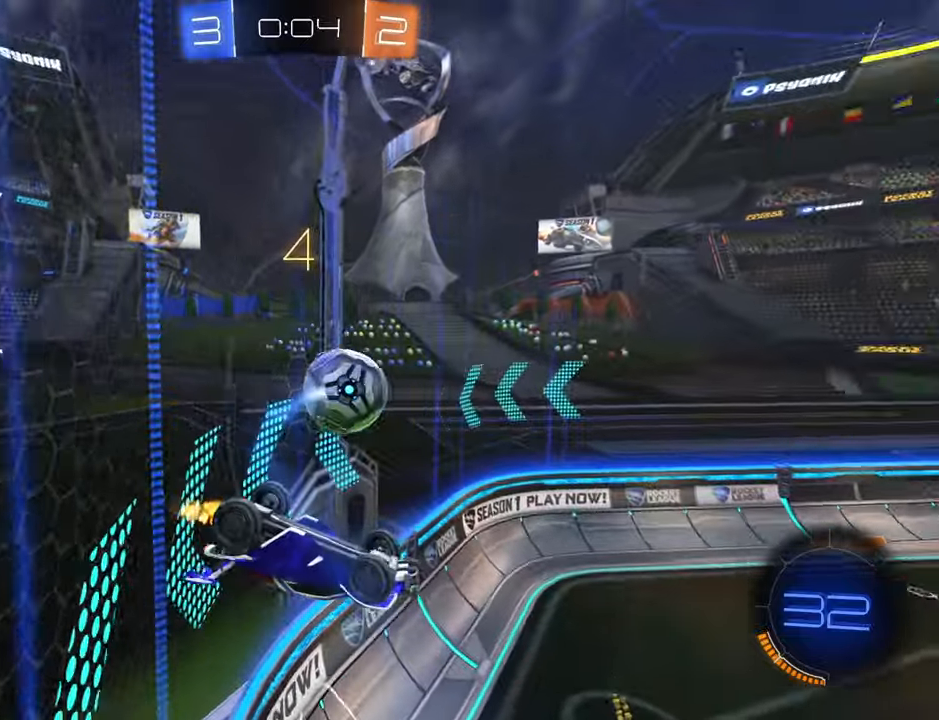
{"buttons": ["R2"], "left_stick": "up-left", "right_stick": "center", "events": [[200, "X", "up"], [283, "left_stick", "up"], [450, "left_stick", "up-left"]]}
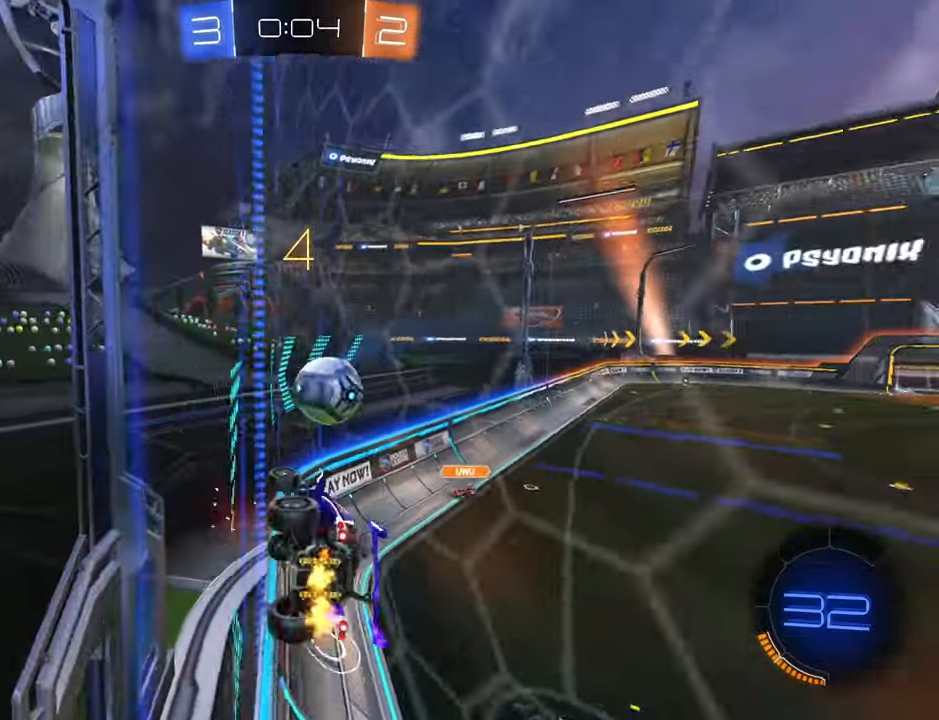
{"buttons": ["R2"], "left_stick": "right", "right_stick": "center", "events": [[66, "left_stick", "right"]]}
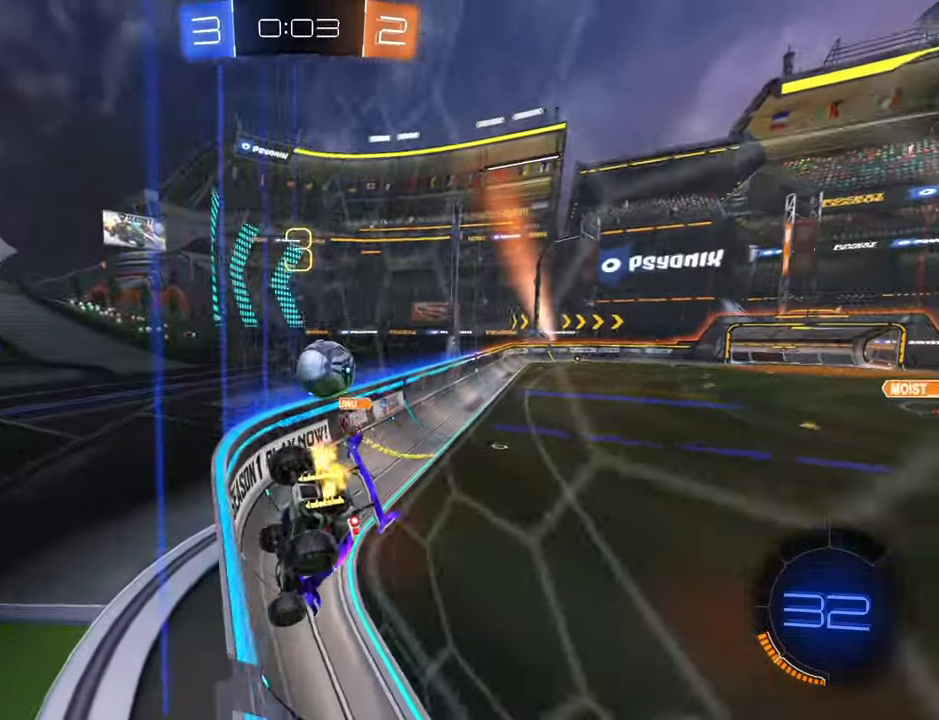
{"buttons": ["R2"], "left_stick": "center", "right_stick": "center", "events": [[466, "left_stick", "center"]]}
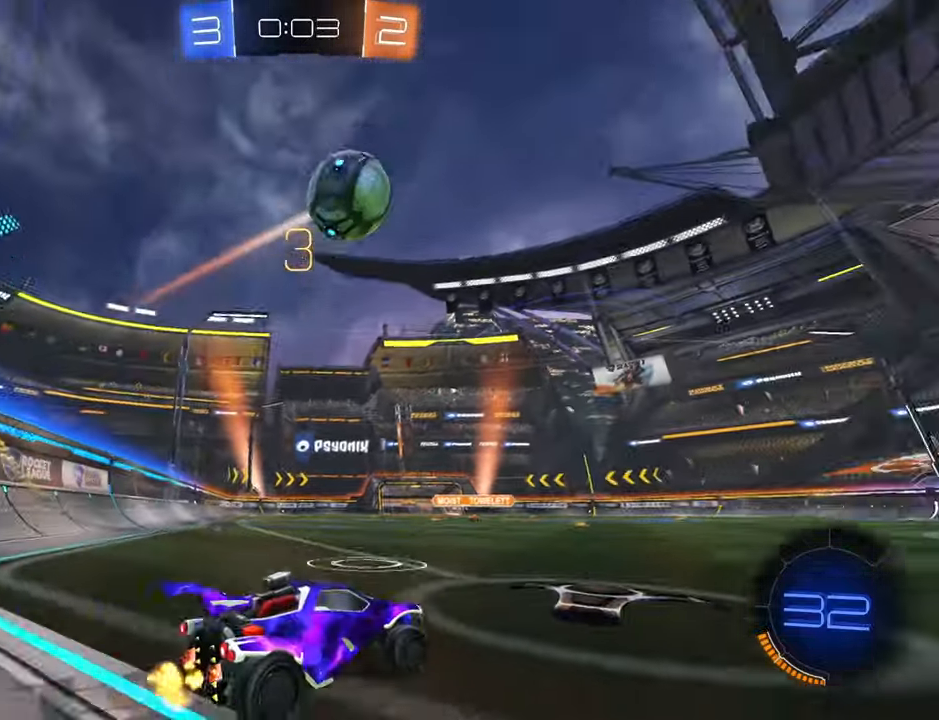
{"buttons": ["R2"], "left_stick": "up-right", "right_stick": "center", "events": [[50, "left_stick", "down-left"], [166, "left_stick", "right"], [500, "left_stick", "up-right"]]}
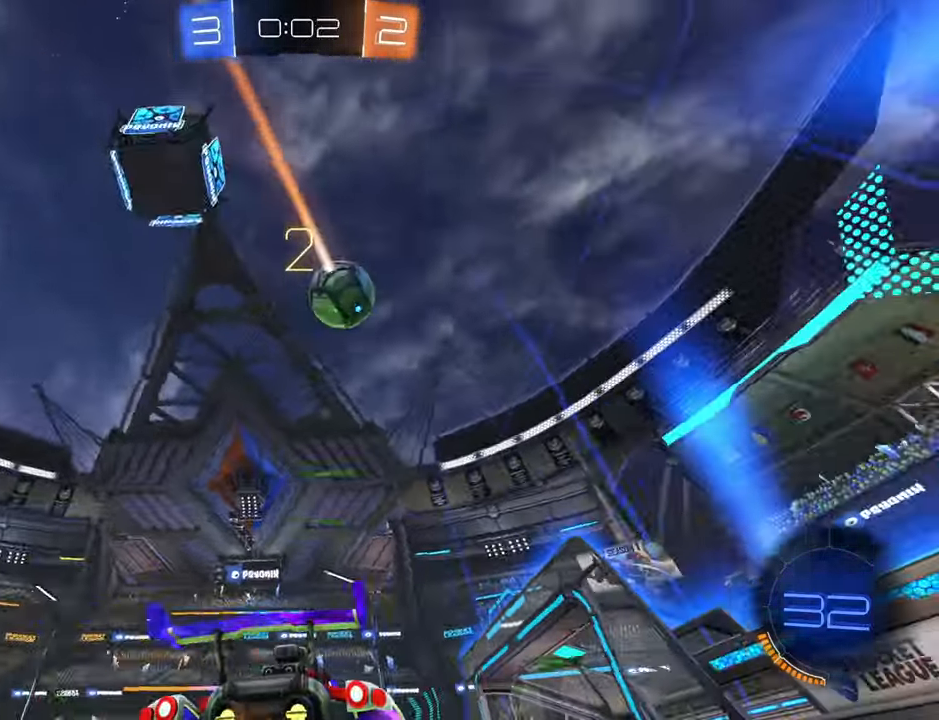
{"buttons": ["B", "R2"], "left_stick": "down-left", "right_stick": "center", "events": [[300, "left_stick", "center"], [416, "B", "down"], [450, "left_stick", "down-left"]]}
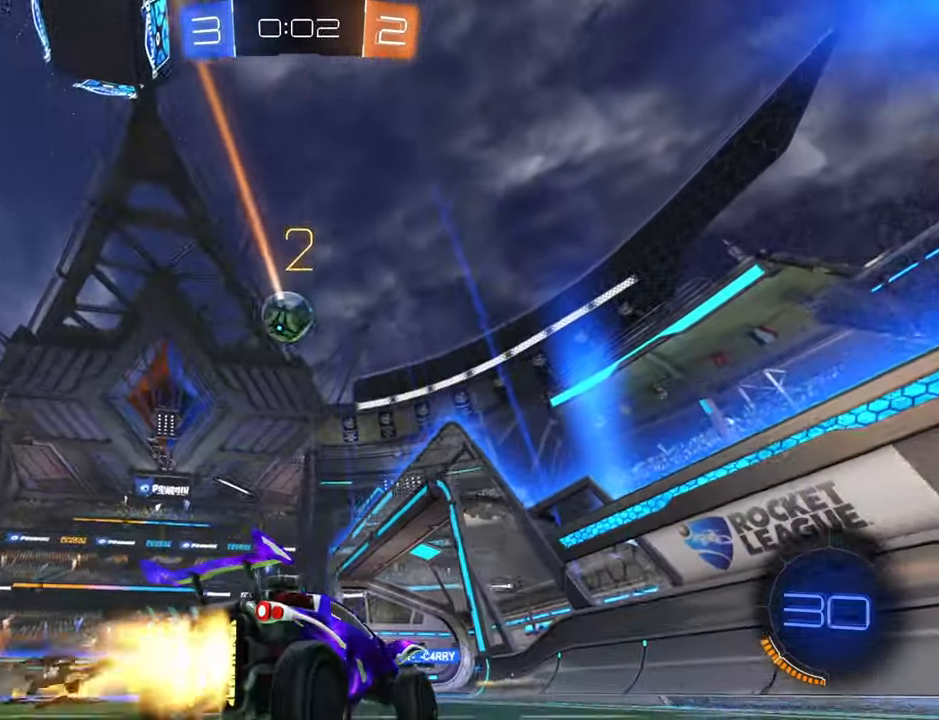
{"buttons": ["R2"], "left_stick": "center", "right_stick": "center", "events": [[216, "left_stick", "center"], [283, "B", "up"]]}
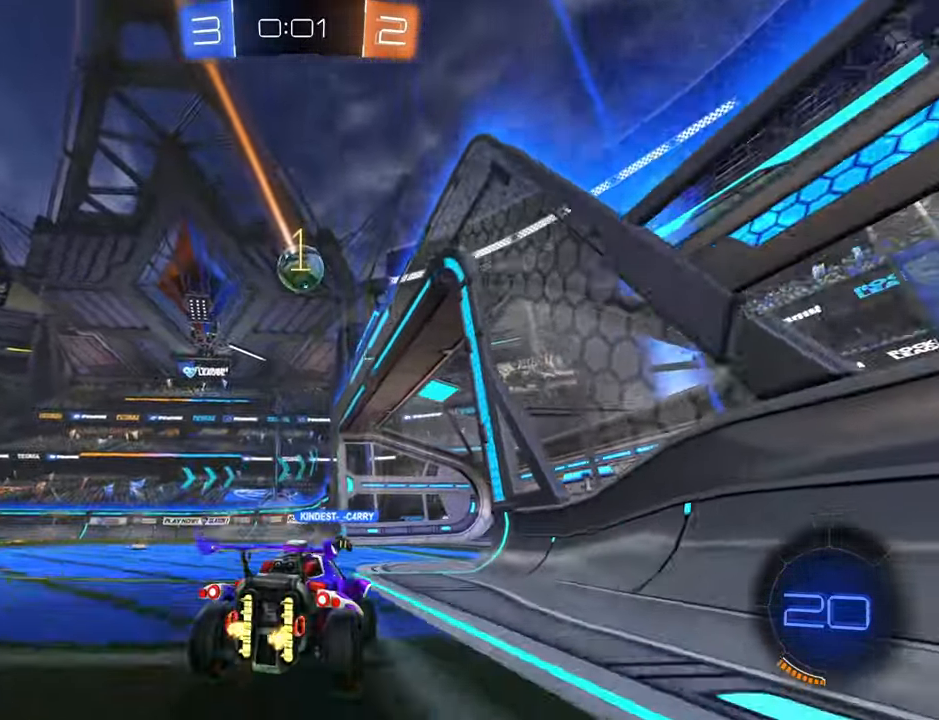
{"buttons": [], "left_stick": "right", "right_stick": "center", "events": [[50, "B", "down"], [333, "left_stick", "right"], [383, "B", "up"], [466, "R2", "up"]]}
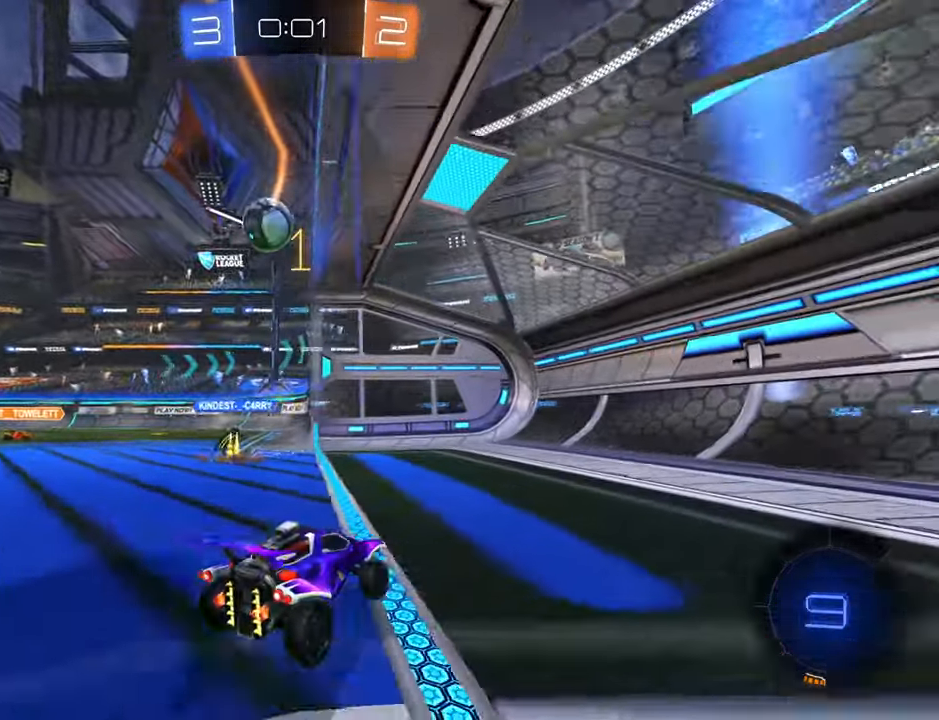
{"buttons": ["R2"], "left_stick": "down-left", "right_stick": "center", "events": [[16, "L2", "down"], [16, "left_stick", "center"], [83, "left_stick", "down-left"], [183, "L2", "up"], [216, "R2", "down"], [216, "left_stick", "center"], [316, "left_stick", "down-left"]]}
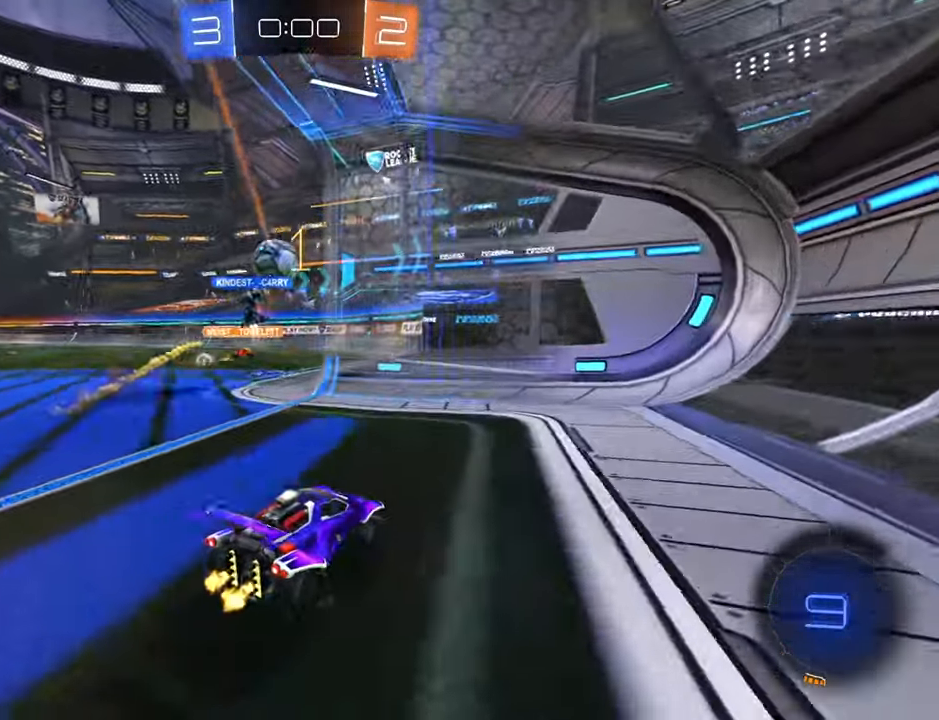
{"buttons": ["R2"], "left_stick": "down-left", "right_stick": "center", "events": []}
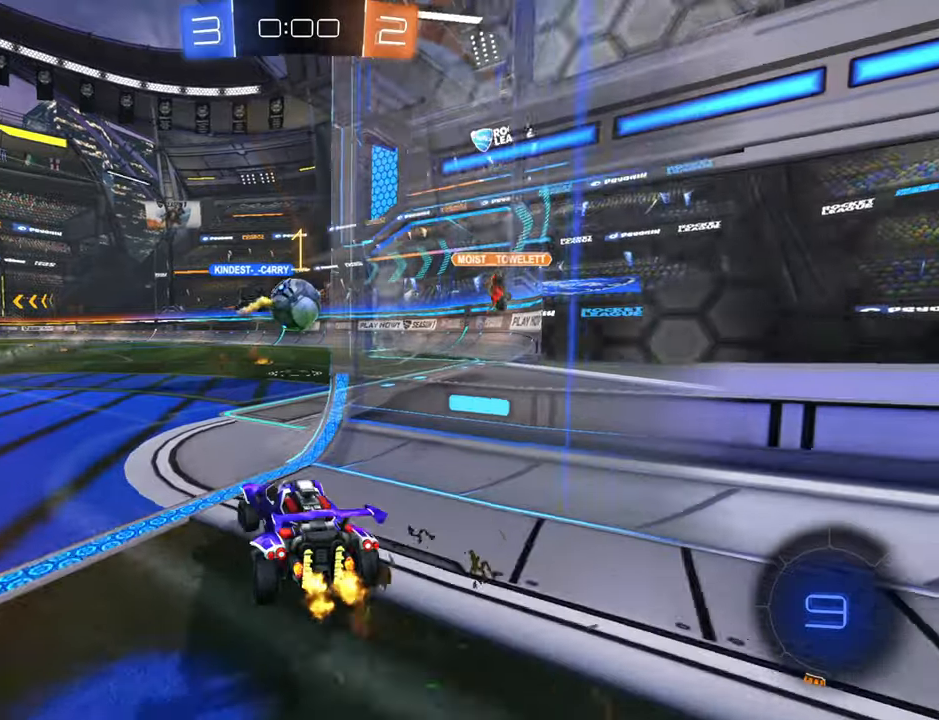
{"buttons": ["R2"], "left_stick": "up-right", "right_stick": "center", "events": [[183, "left_stick", "up-right"]]}
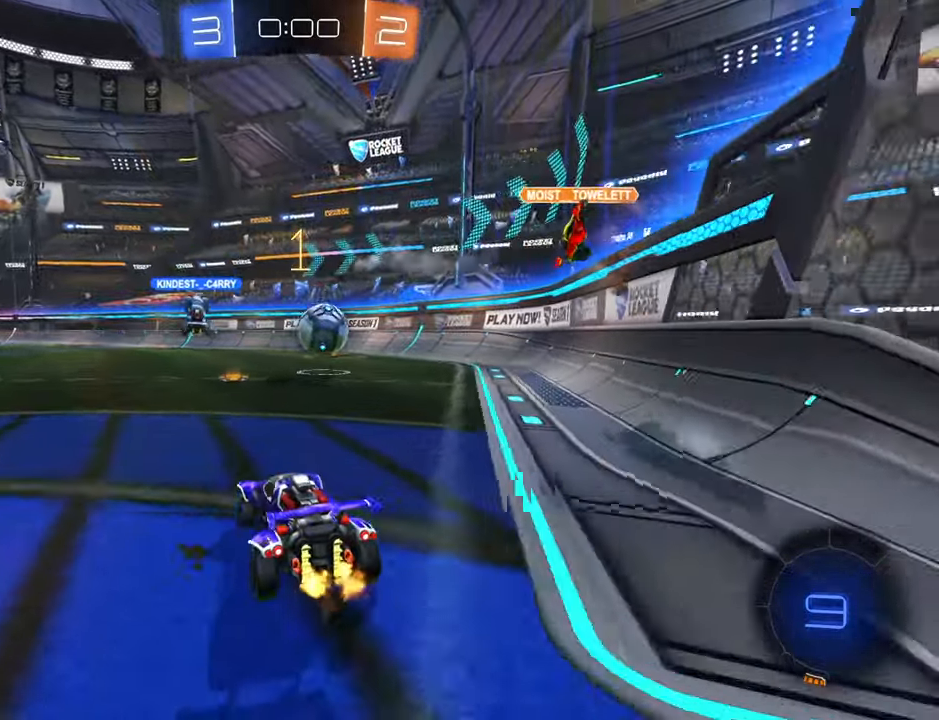
{"buttons": ["R2"], "left_stick": "center", "right_stick": "center", "events": [[300, "left_stick", "center"]]}
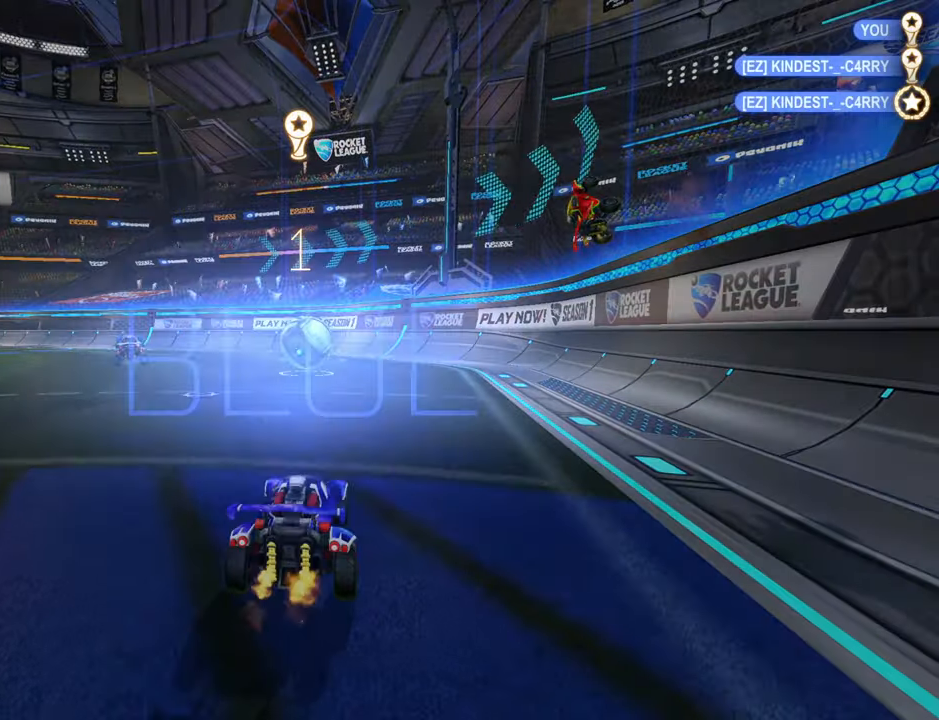
{"buttons": [], "left_stick": "center", "right_stick": "center", "events": [[67, "R2", "up"]]}